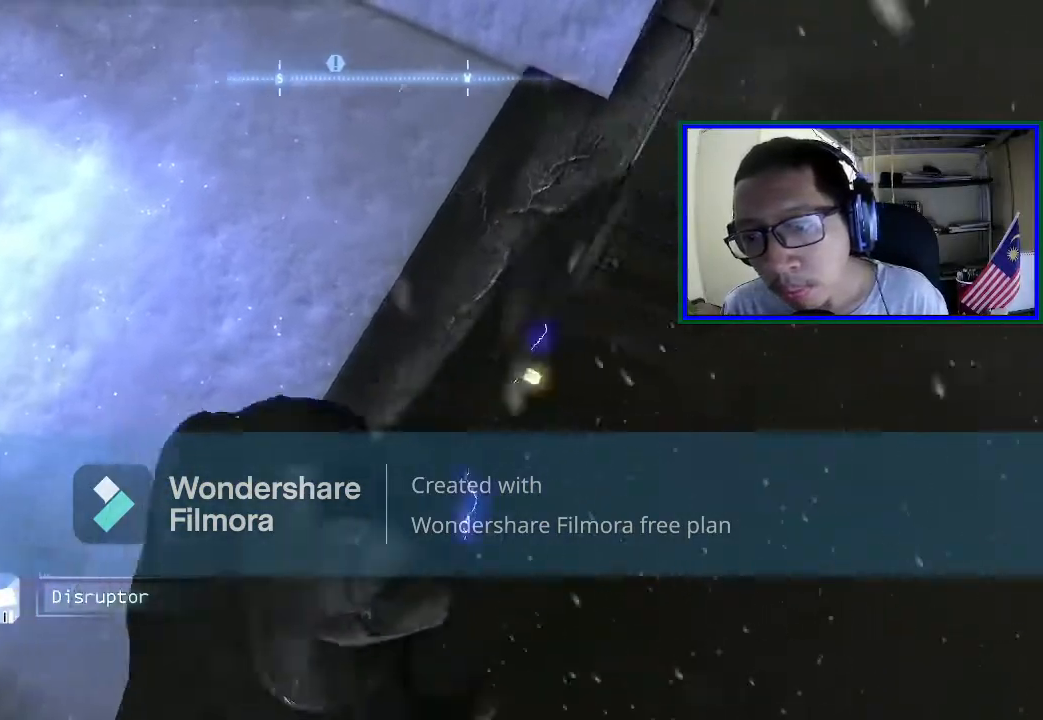
Gameplay with a controller (Xbox layout); each line is a JSON object with the inputs held at the frame after it. "events" lists button and stick changes between this image and that frame as [ms after this image, input, new state], when the widget could be followed in between. Not read: L3.
{"buttons": ["A"], "left_stick": "up-left", "right_stick": "center", "events": [[200, "left_stick", "up-right"], [400, "left_stick", "up-left"]]}
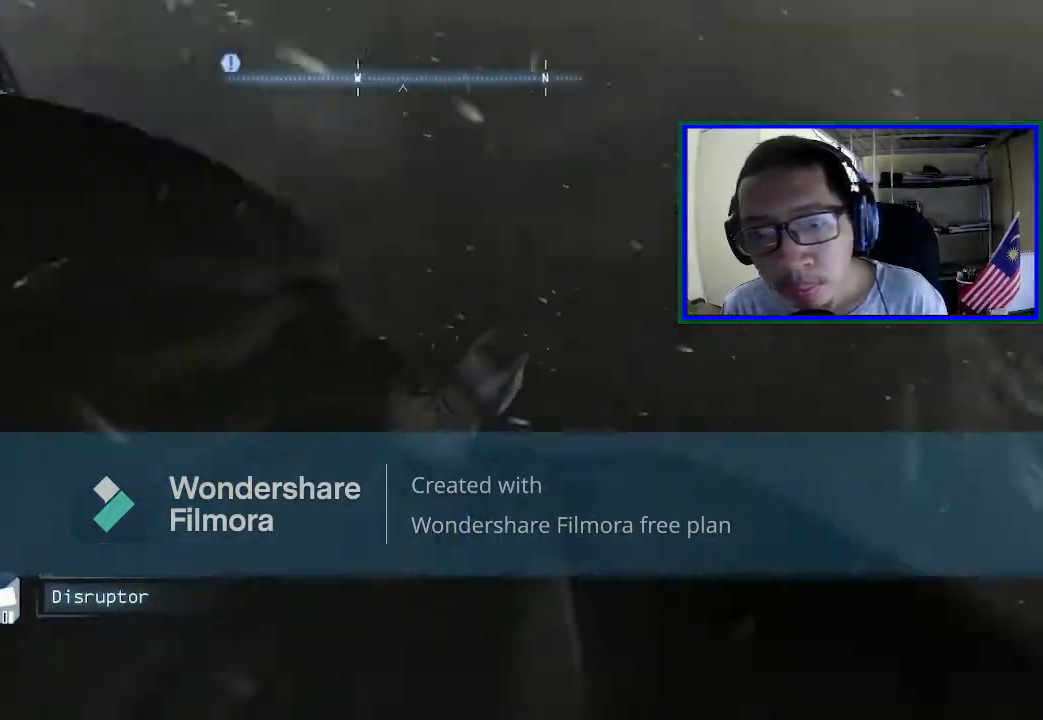
{"buttons": ["A"], "left_stick": "left", "right_stick": "center", "events": [[67, "left_stick", "left"], [200, "left_stick", "up-left"], [333, "left_stick", "left"]]}
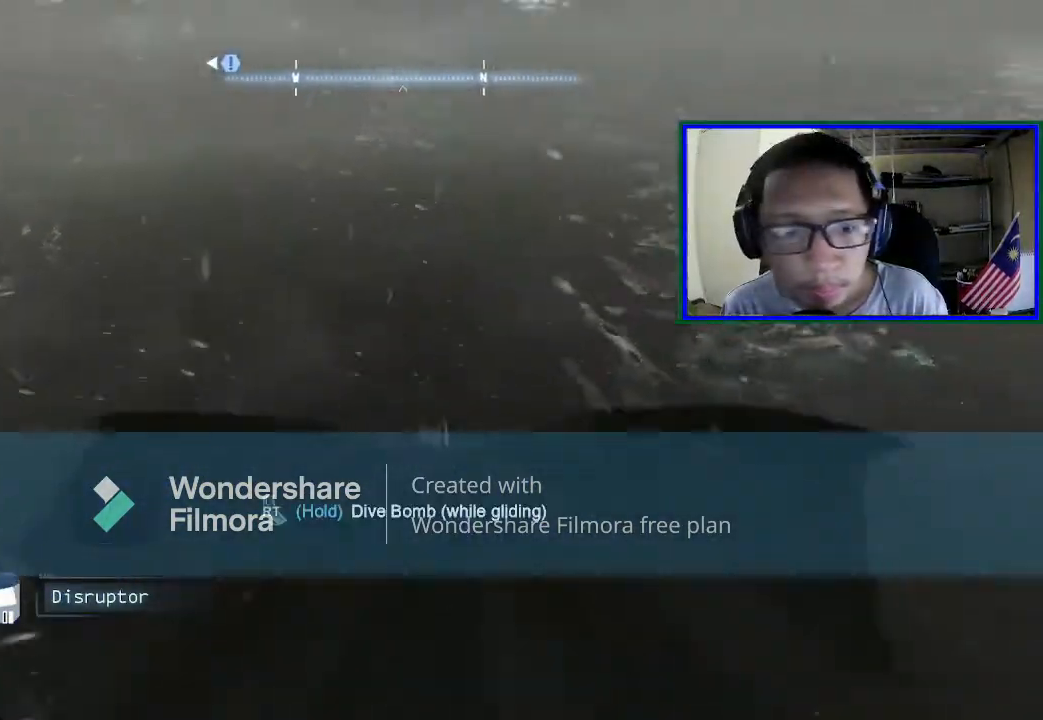
{"buttons": ["A"], "left_stick": "left", "right_stick": "center", "events": []}
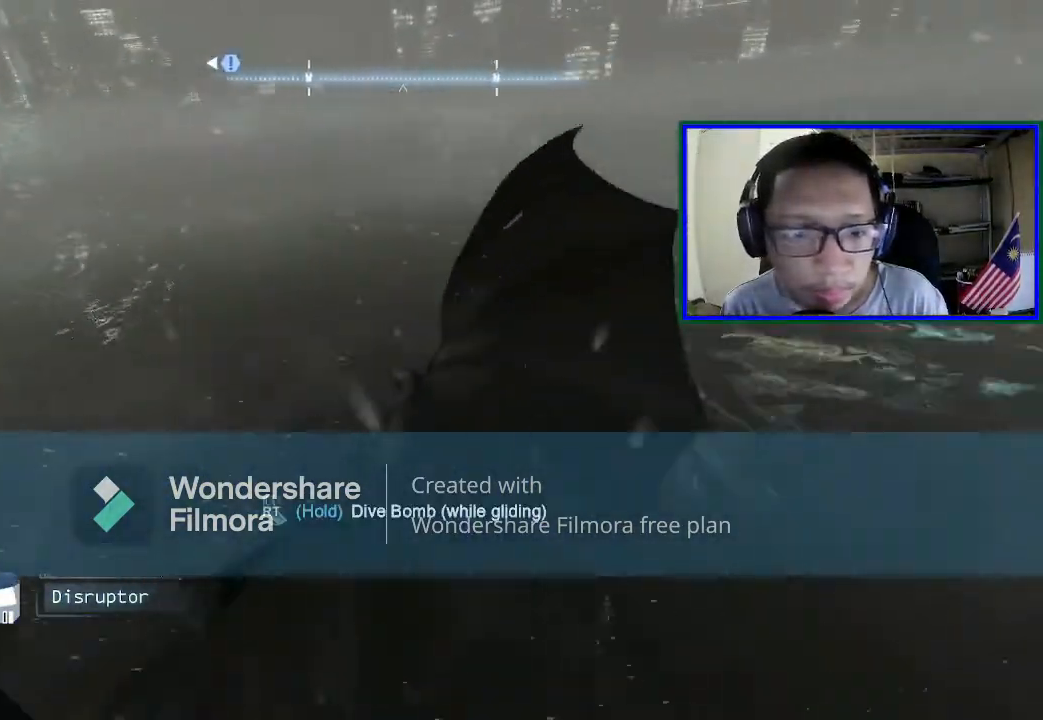
{"buttons": ["A"], "left_stick": "center", "right_stick": "center", "events": [[200, "left_stick", "up-left"], [333, "left_stick", "up"], [500, "left_stick", "center"]]}
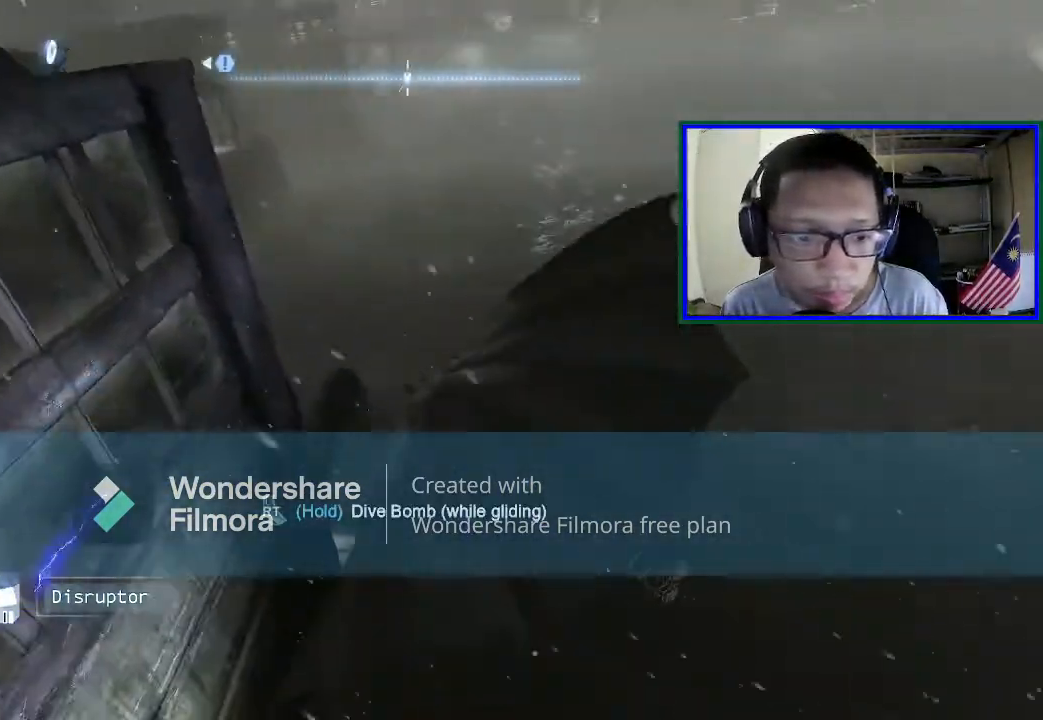
{"buttons": ["A"], "left_stick": "right", "right_stick": "center", "events": [[300, "left_stick", "right"]]}
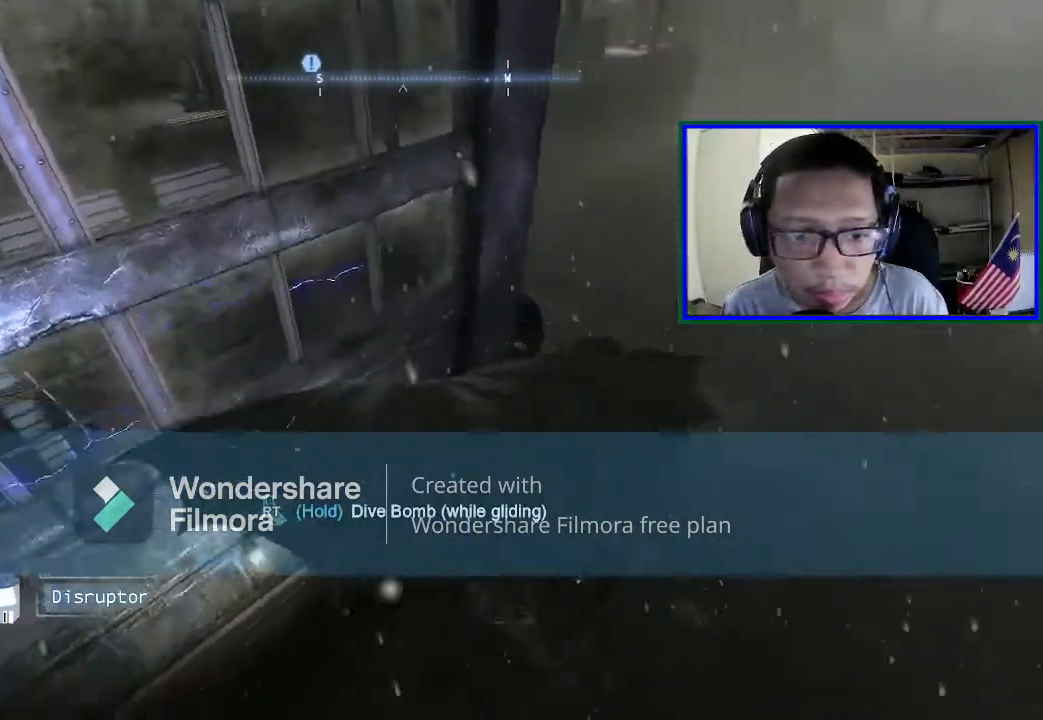
{"buttons": ["A"], "left_stick": "center", "right_stick": "center", "events": [[333, "left_stick", "center"]]}
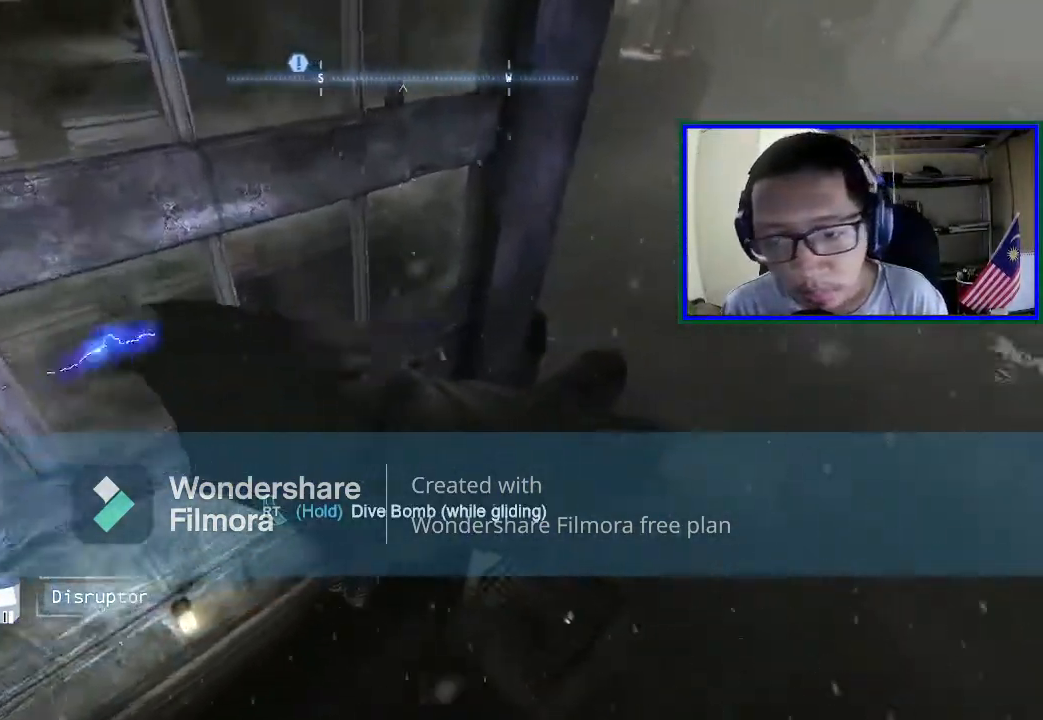
{"buttons": ["A"], "left_stick": "right", "right_stick": "center", "events": [[67, "left_stick", "right"]]}
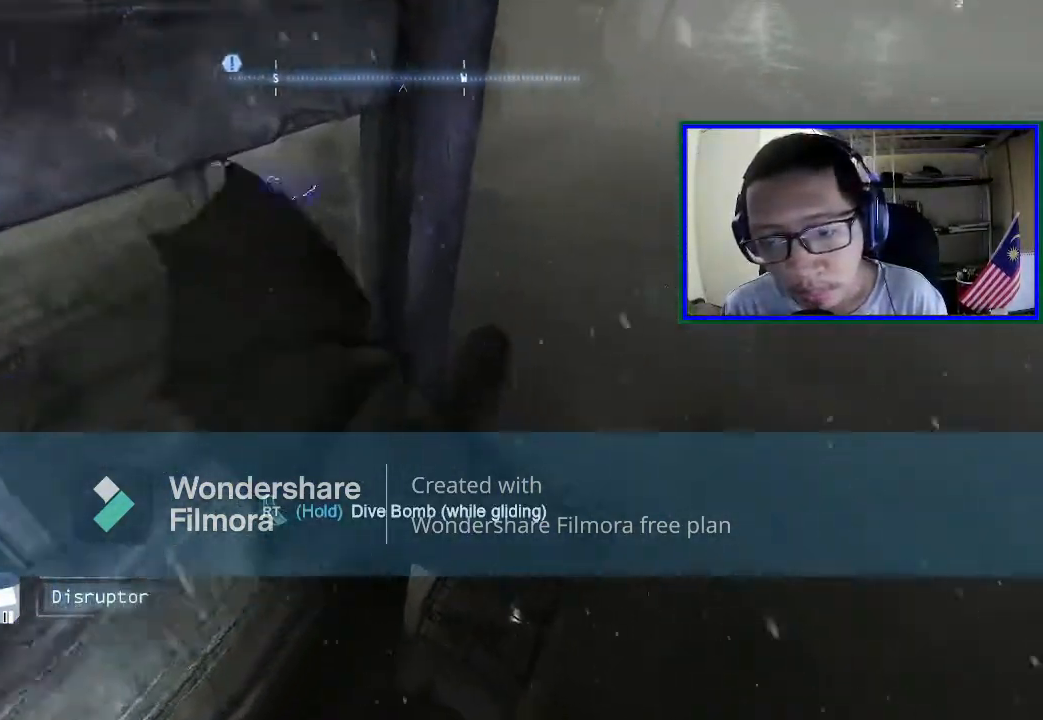
{"buttons": ["A"], "left_stick": "center", "right_stick": "center", "events": [[133, "left_stick", "center"]]}
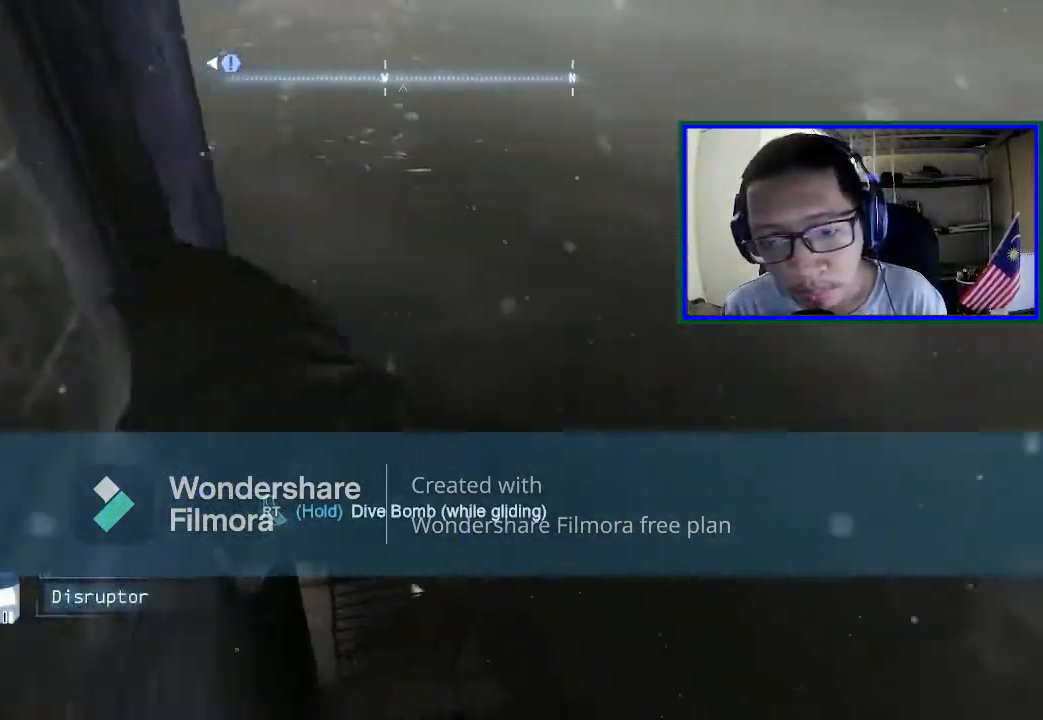
{"buttons": [], "left_stick": "up-left", "right_stick": "down", "events": [[133, "A", "up"], [200, "left_stick", "left"], [433, "left_stick", "up-left"], [433, "right_stick", "down"]]}
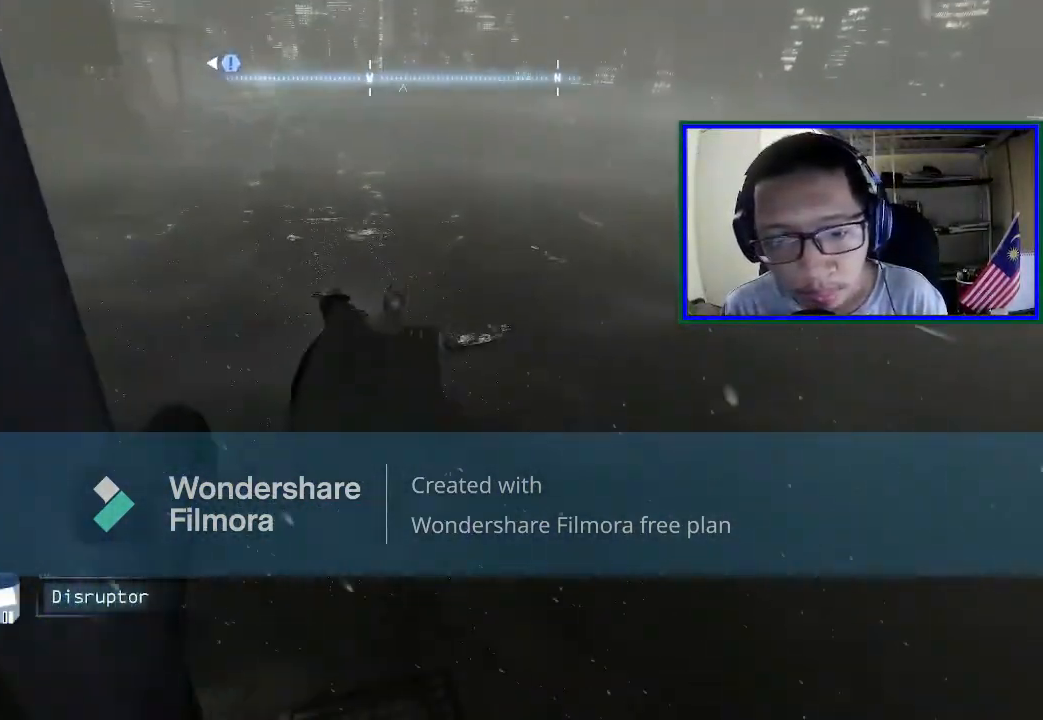
{"buttons": [], "left_stick": "down-left", "right_stick": "down", "events": [[100, "left_stick", "left"], [300, "left_stick", "down-left"]]}
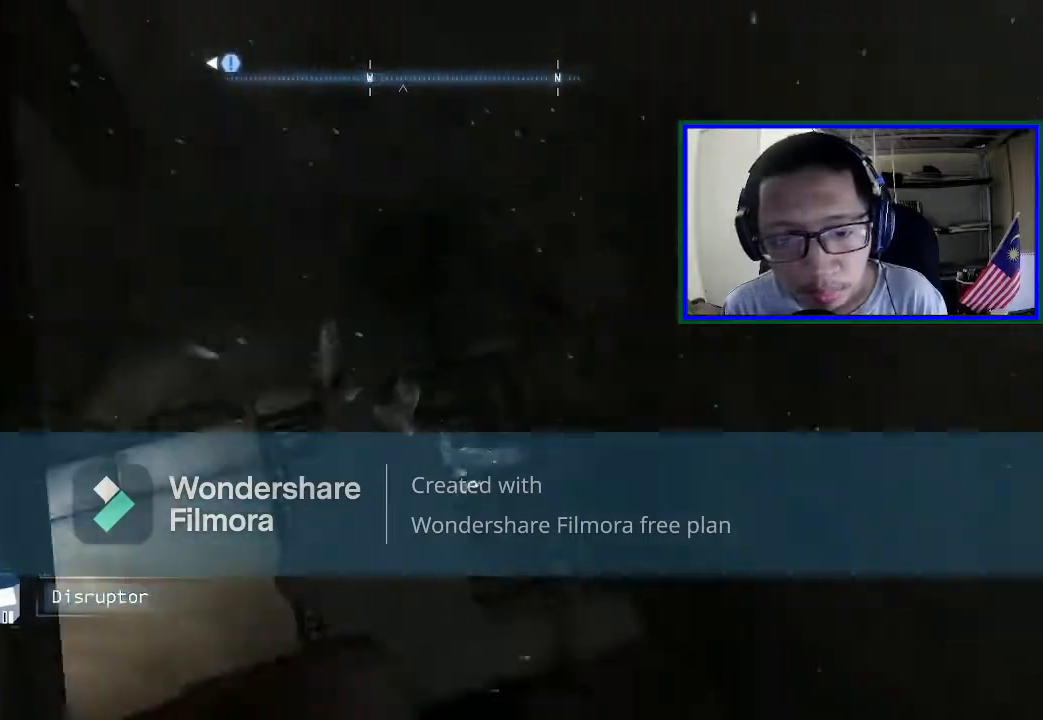
{"buttons": [], "left_stick": "left", "right_stick": "left", "events": [[133, "left_stick", "left"], [233, "right_stick", "left"]]}
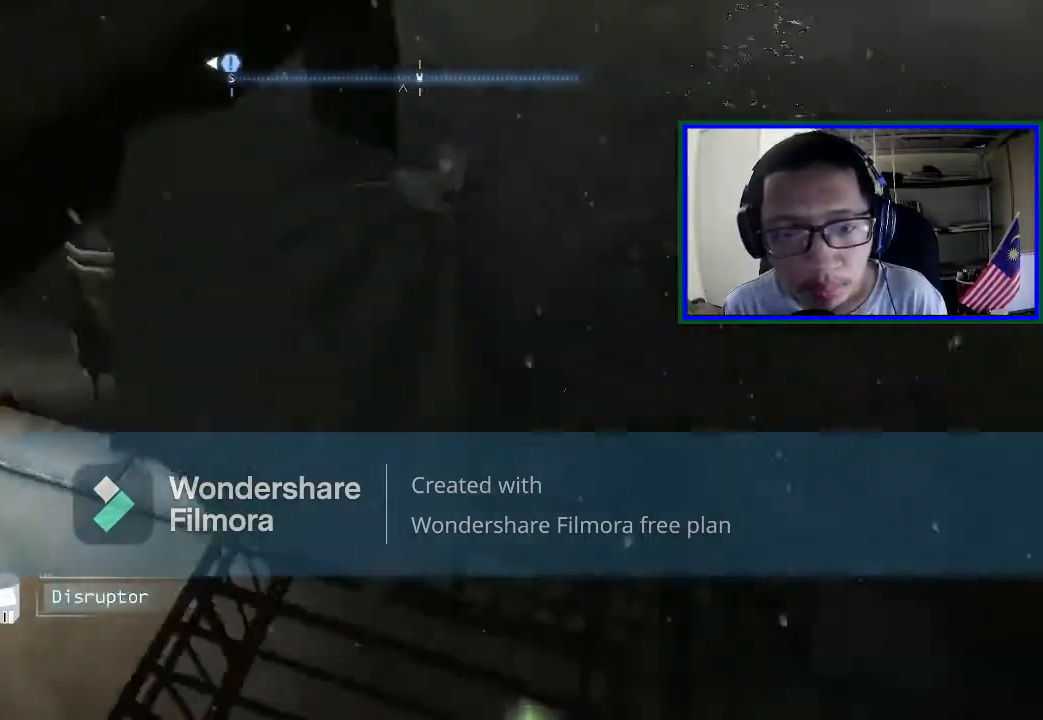
{"buttons": [], "left_stick": "center", "right_stick": "center", "events": [[300, "right_stick", "up-left"], [400, "left_stick", "center"], [400, "right_stick", "center"]]}
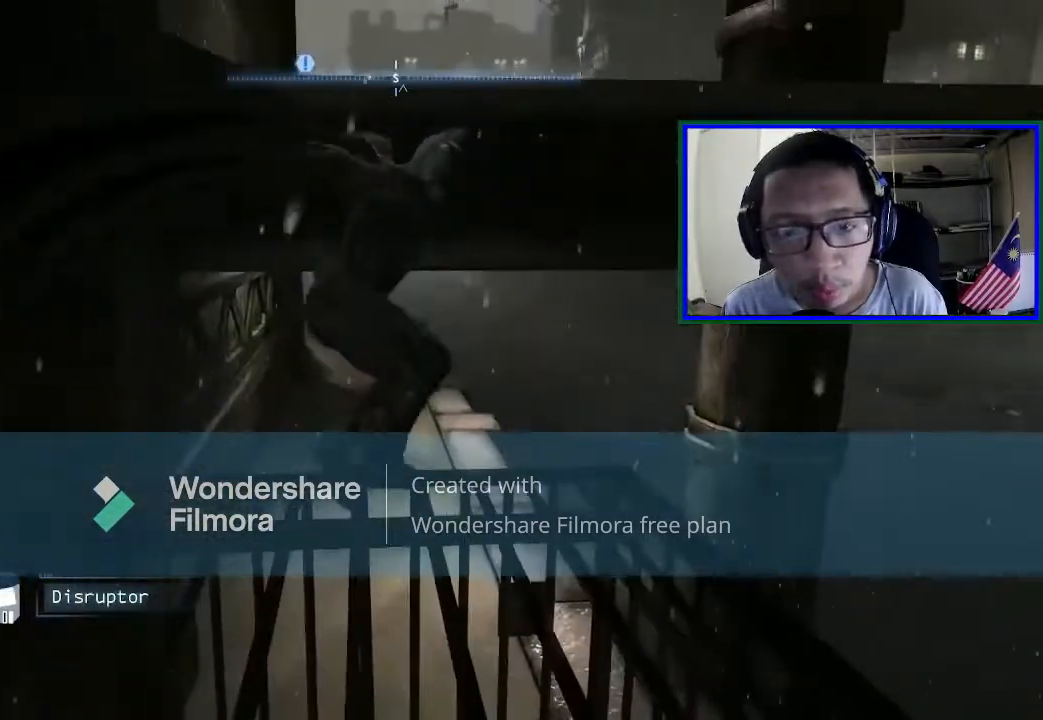
{"buttons": [], "left_stick": "up", "right_stick": "down", "events": [[233, "left_stick", "up"], [467, "right_stick", "down"]]}
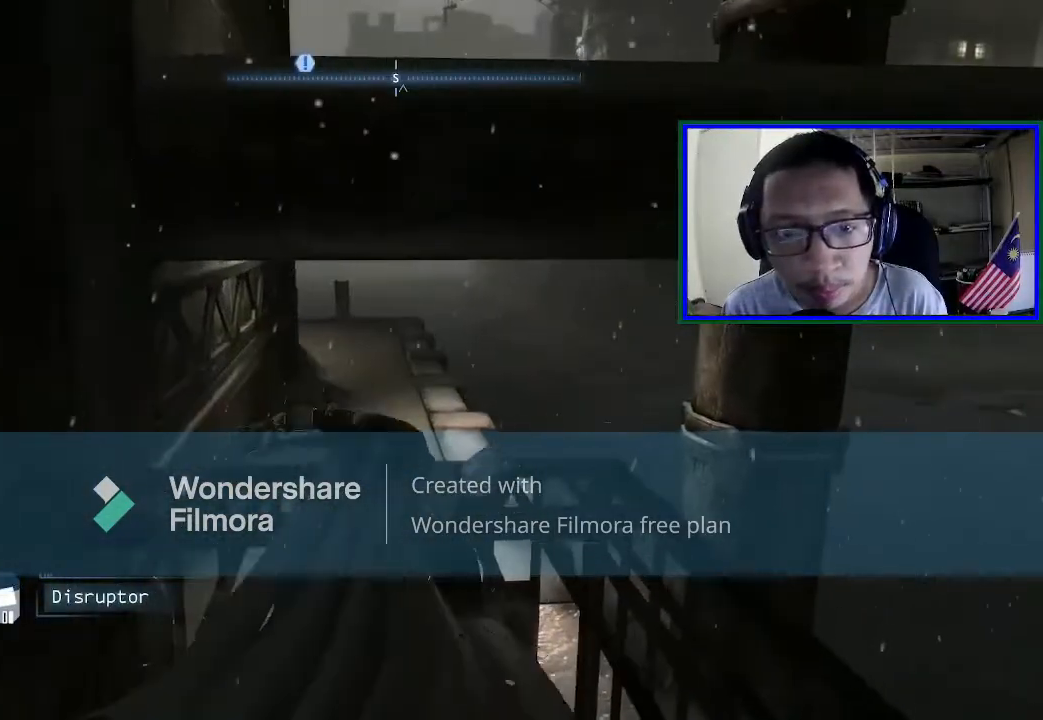
{"buttons": [], "left_stick": "center", "right_stick": "left", "events": [[200, "right_stick", "left"], [300, "left_stick", "center"]]}
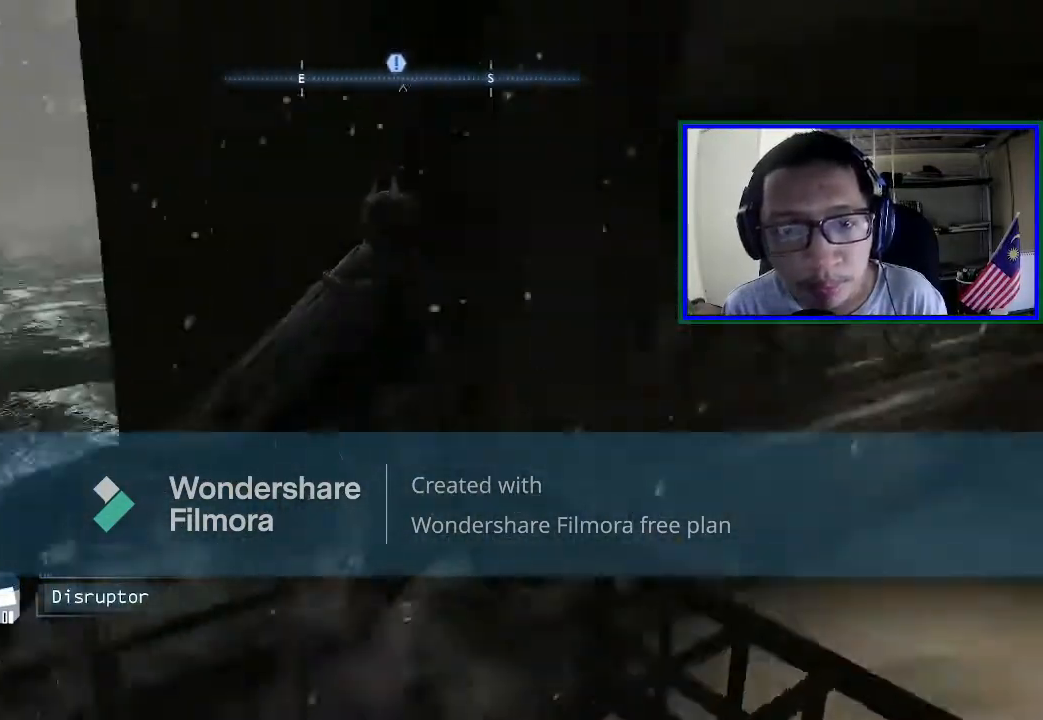
{"buttons": [], "left_stick": "center", "right_stick": "center", "events": [[167, "right_stick", "center"], [267, "SELECT", "down"], [433, "SELECT", "up"]]}
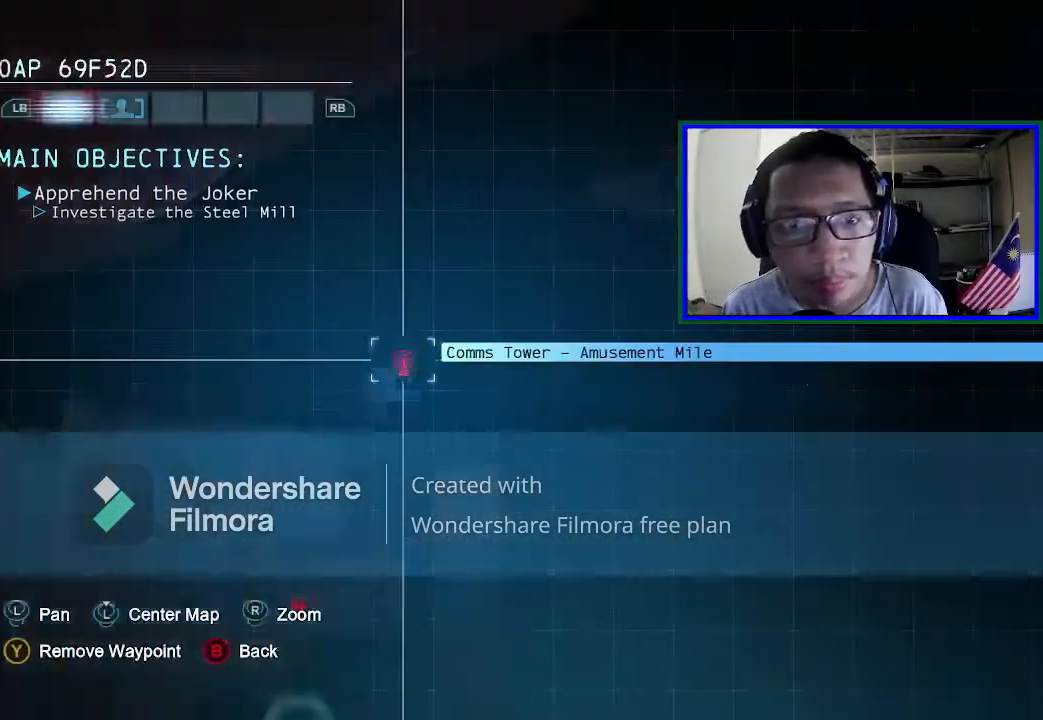
{"buttons": [], "left_stick": "center", "right_stick": "center", "events": []}
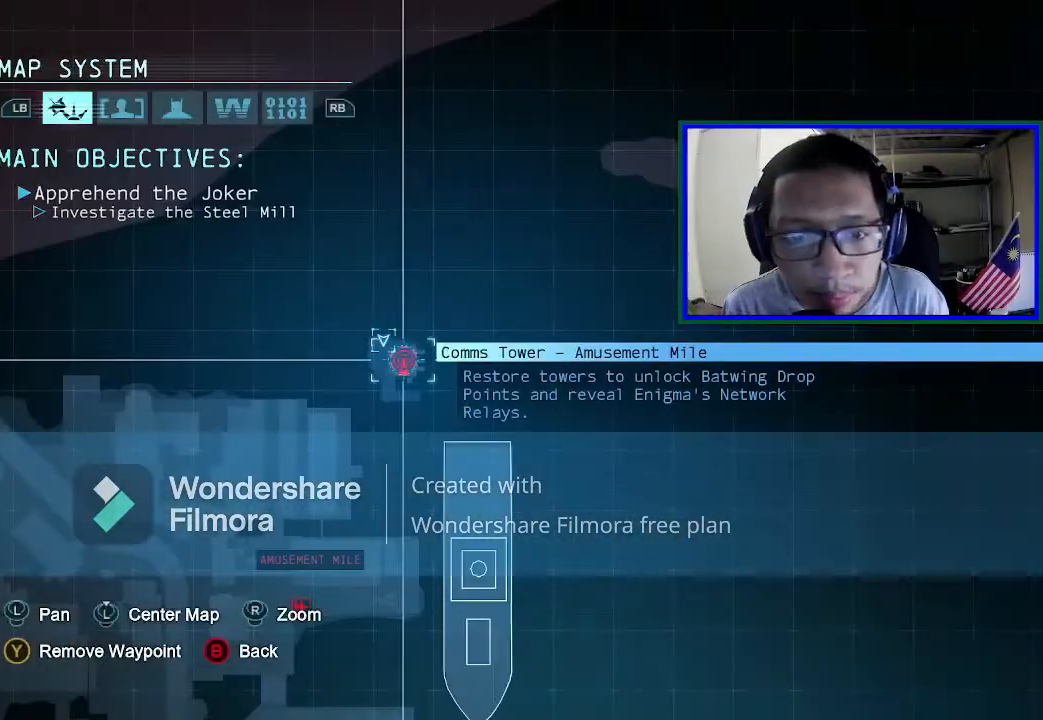
{"buttons": ["SELECT"], "left_stick": "center", "right_stick": "center", "events": [[500, "SELECT", "down"]]}
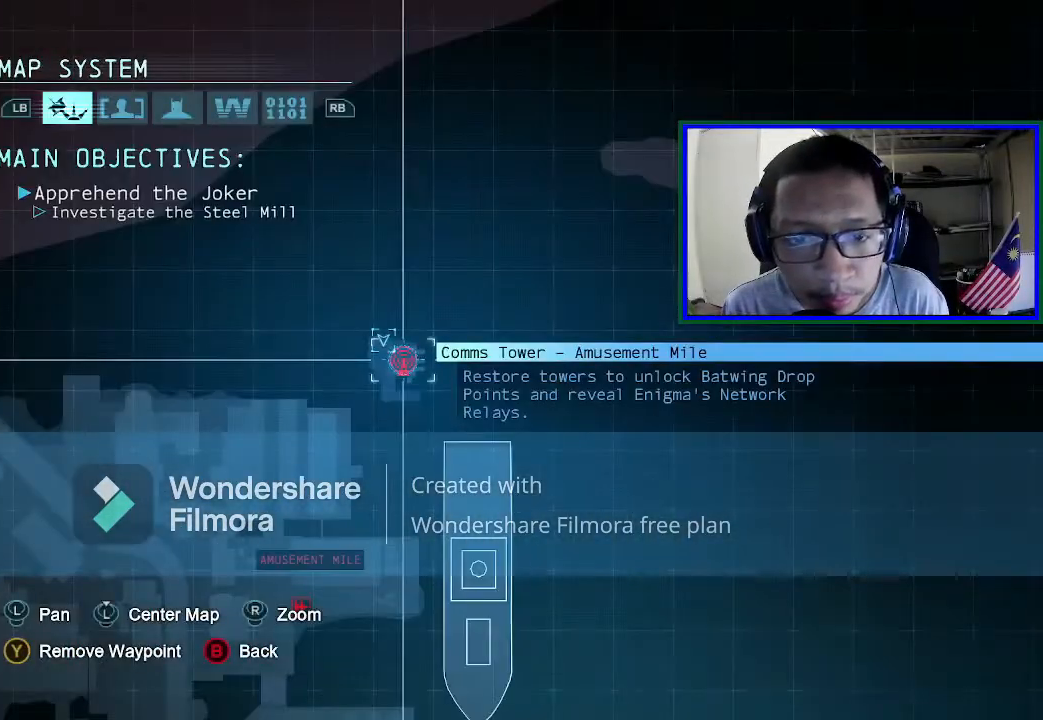
{"buttons": [], "left_stick": "up-right", "right_stick": "down-right", "events": [[133, "SELECT", "up"], [200, "right_stick", "down-right"], [433, "left_stick", "up-right"]]}
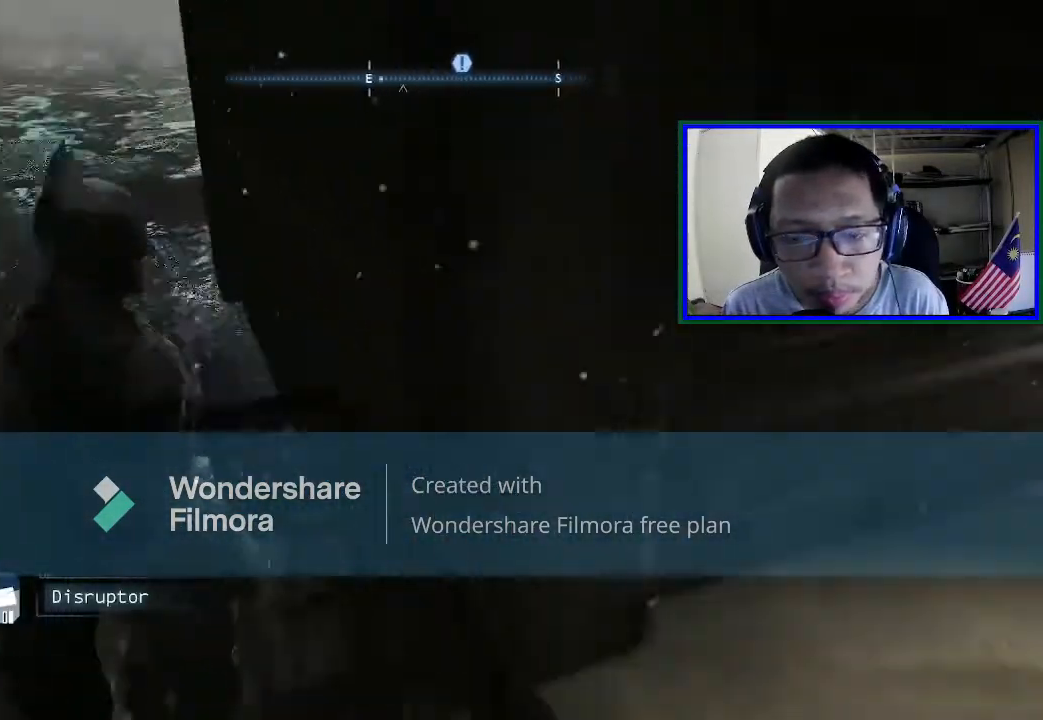
{"buttons": [], "left_stick": "up", "right_stick": "center", "events": [[267, "right_stick", "right"], [400, "right_stick", "center"], [500, "left_stick", "up"]]}
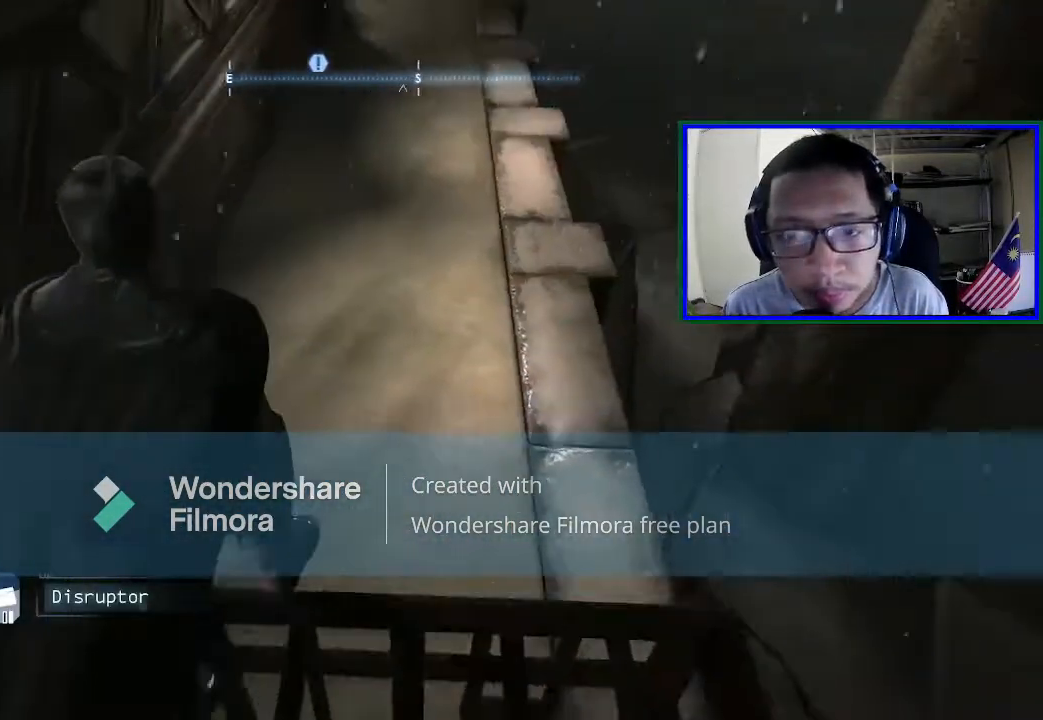
{"buttons": [], "left_stick": "right", "right_stick": "left", "events": [[167, "right_stick", "left"], [333, "left_stick", "right"]]}
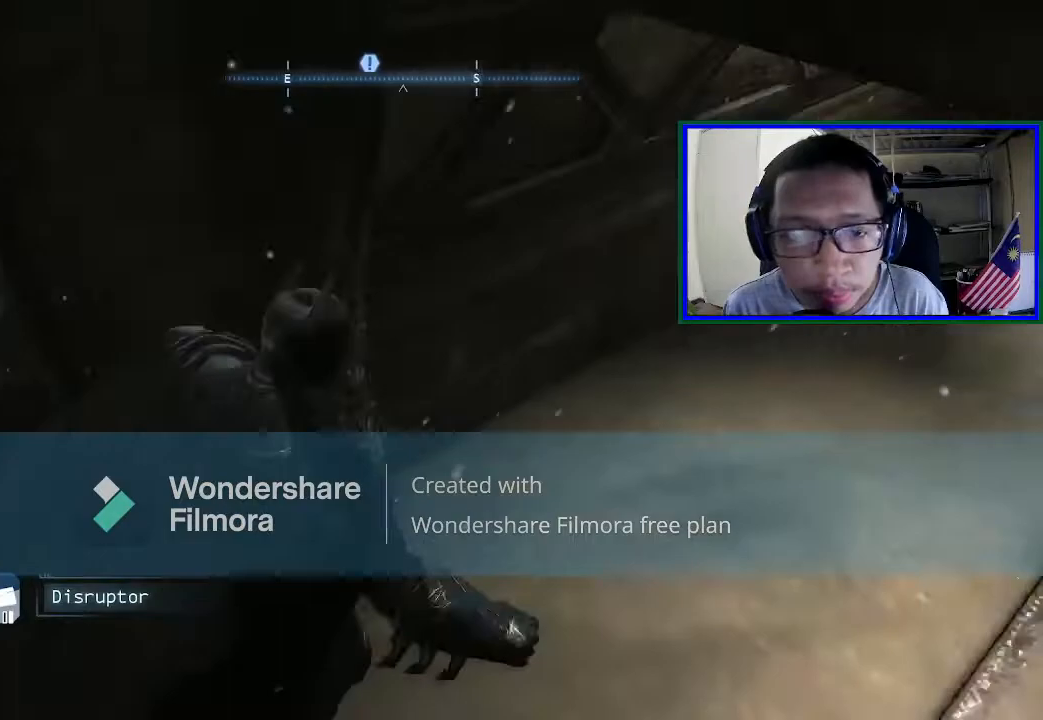
{"buttons": [], "left_stick": "down-right", "right_stick": "left", "events": [[200, "left_stick", "down-right"]]}
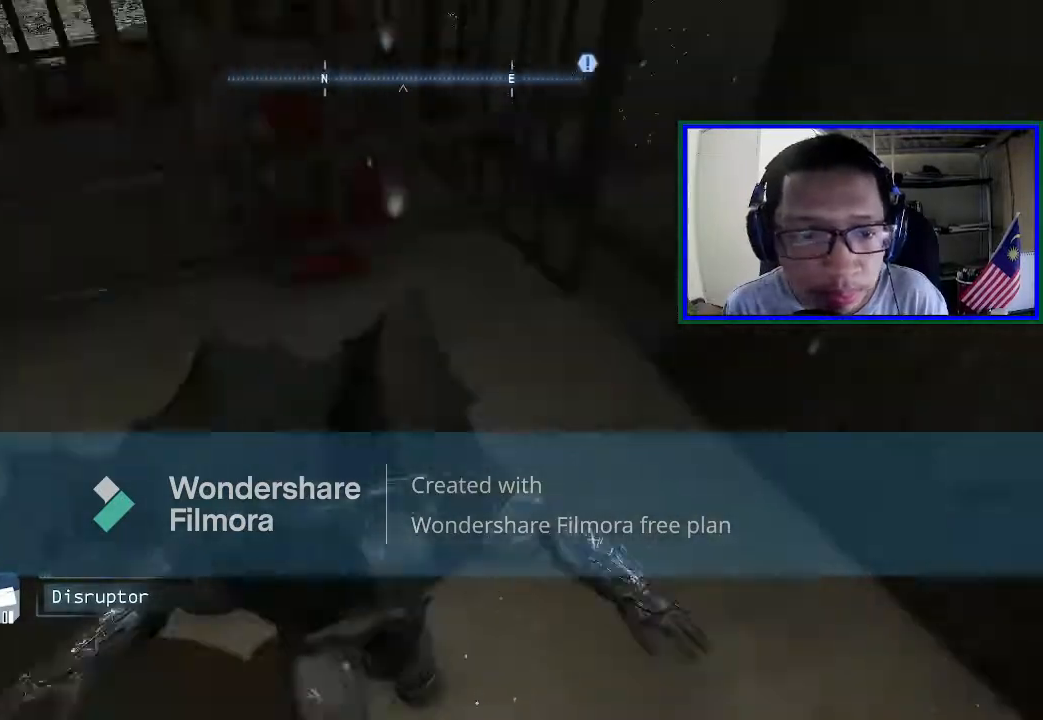
{"buttons": [], "left_stick": "down", "right_stick": "left", "events": [[33, "left_stick", "center"], [33, "right_stick", "up-left"], [133, "right_stick", "up"], [300, "right_stick", "center"], [400, "left_stick", "down"], [433, "right_stick", "left"]]}
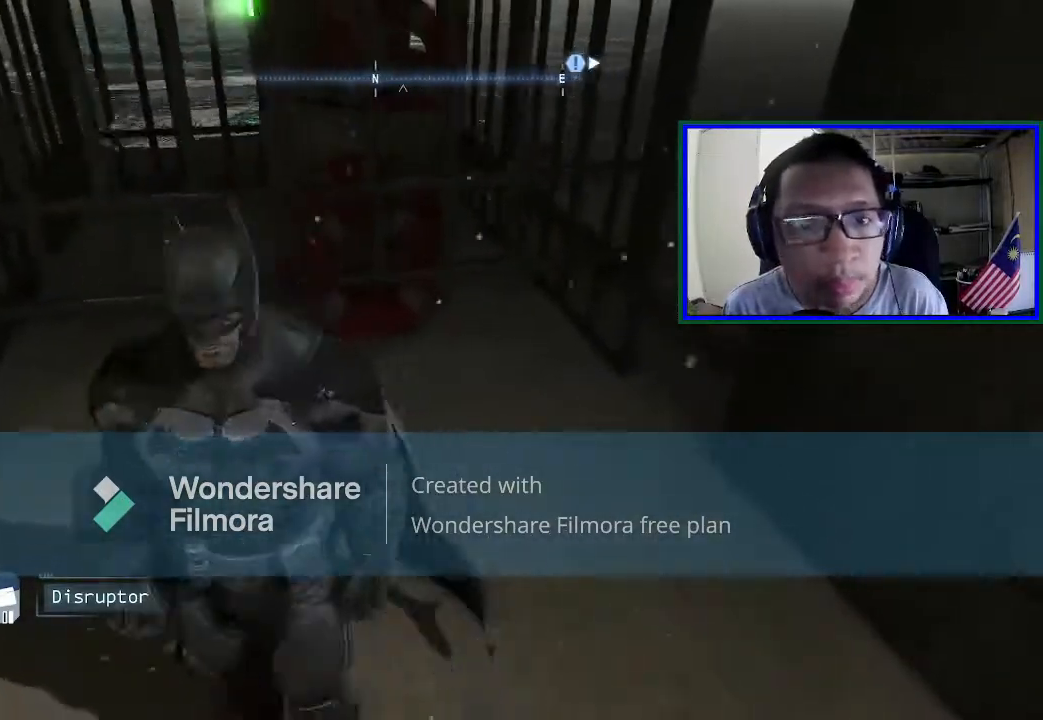
{"buttons": [], "left_stick": "down", "right_stick": "center", "events": [[133, "right_stick", "up"], [433, "right_stick", "center"]]}
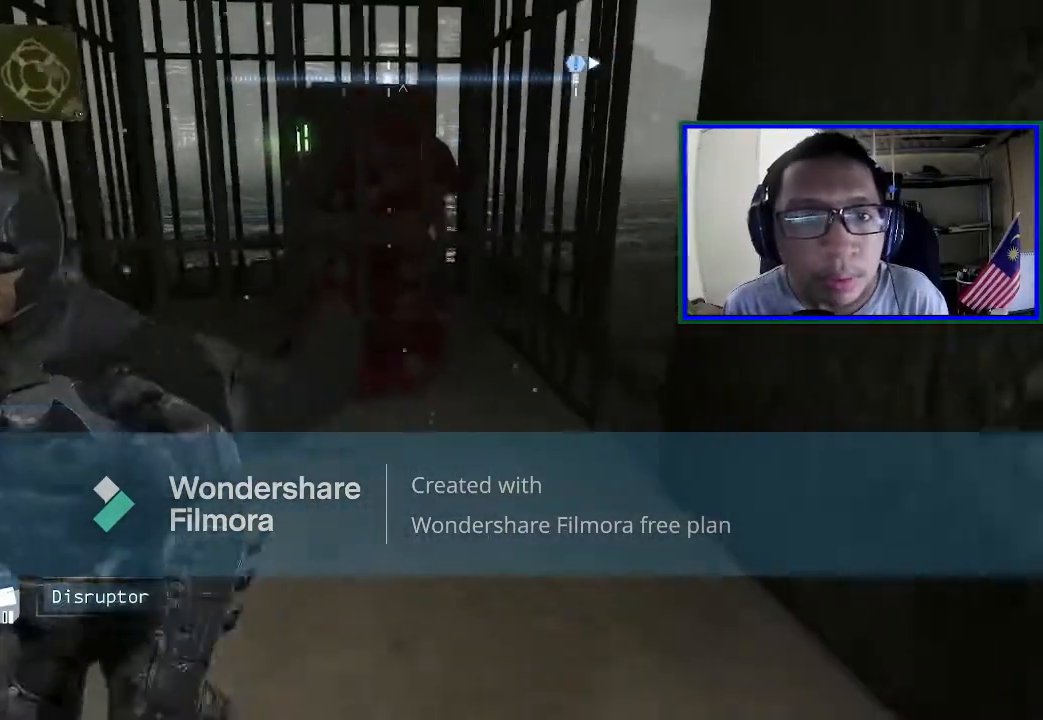
{"buttons": [], "left_stick": "down", "right_stick": "left", "events": [[400, "right_stick", "left"]]}
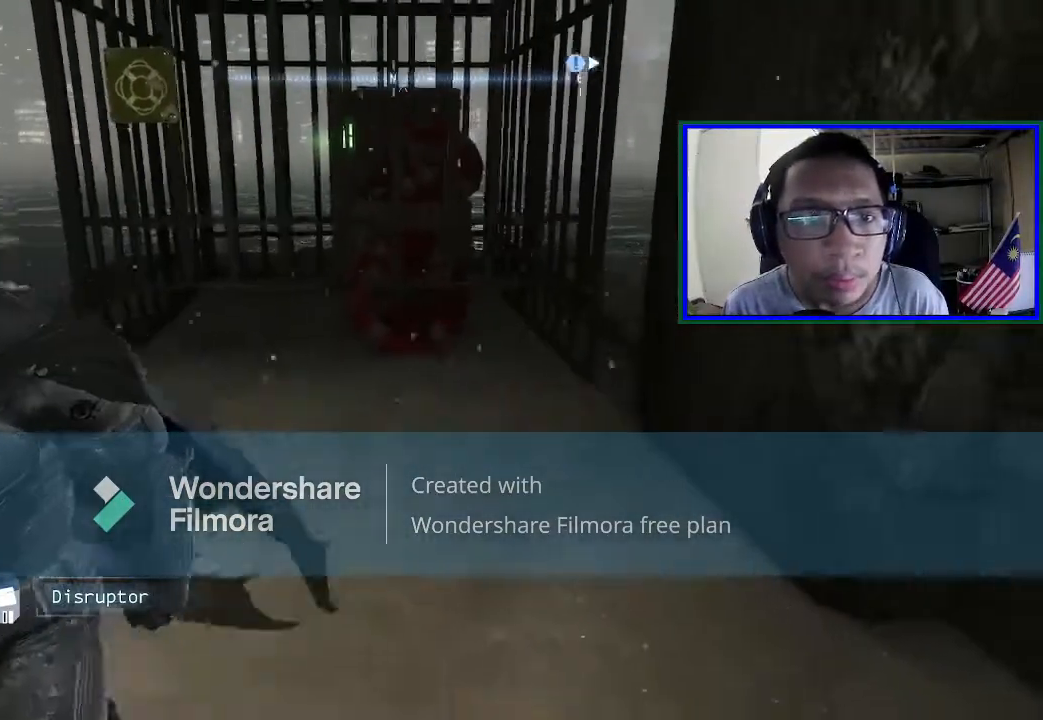
{"buttons": [], "left_stick": "up", "right_stick": "center", "events": [[67, "right_stick", "center"], [433, "left_stick", "left"], [500, "left_stick", "up"]]}
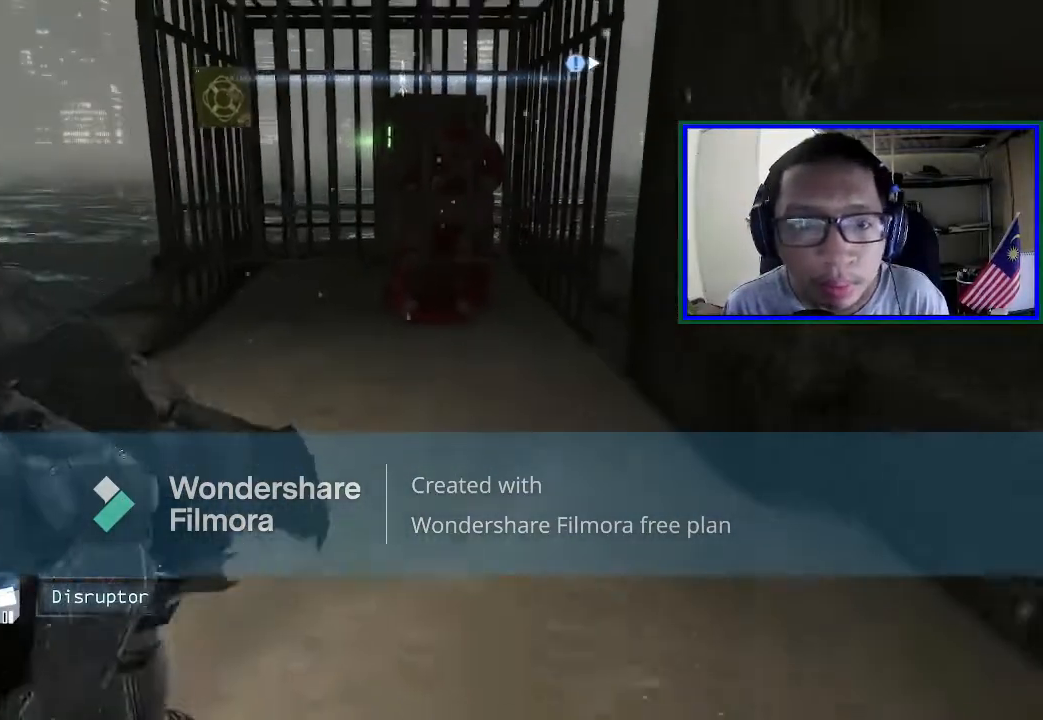
{"buttons": ["R2"], "left_stick": "up", "right_stick": "center", "events": [[267, "R2", "down"]]}
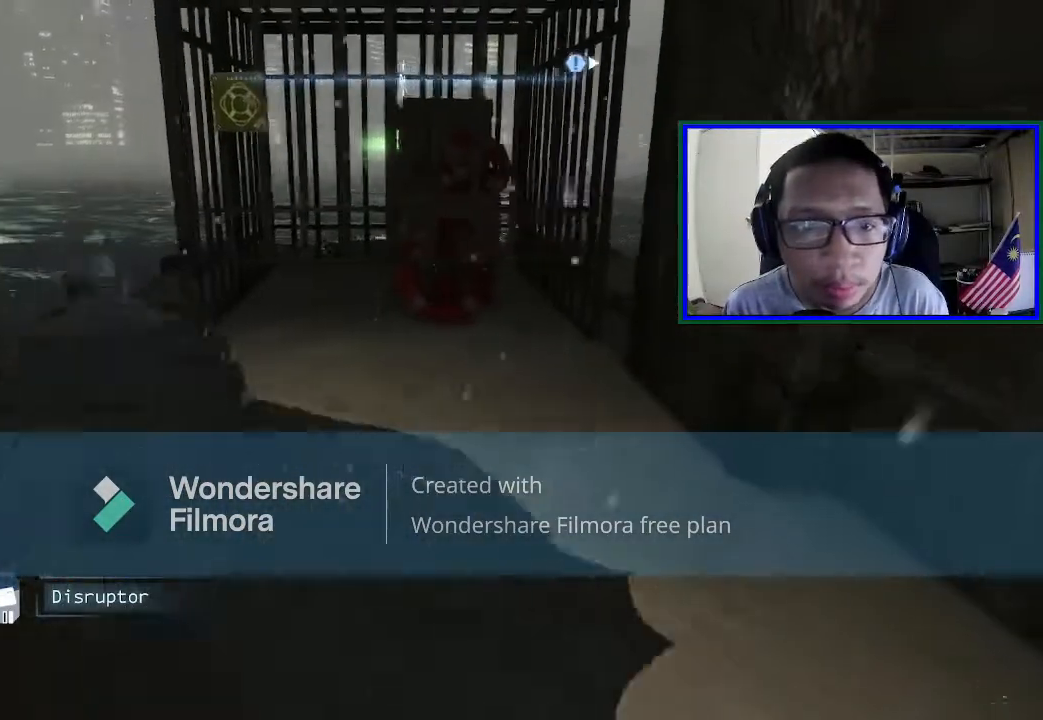
{"buttons": ["R2"], "left_stick": "up", "right_stick": "center", "events": []}
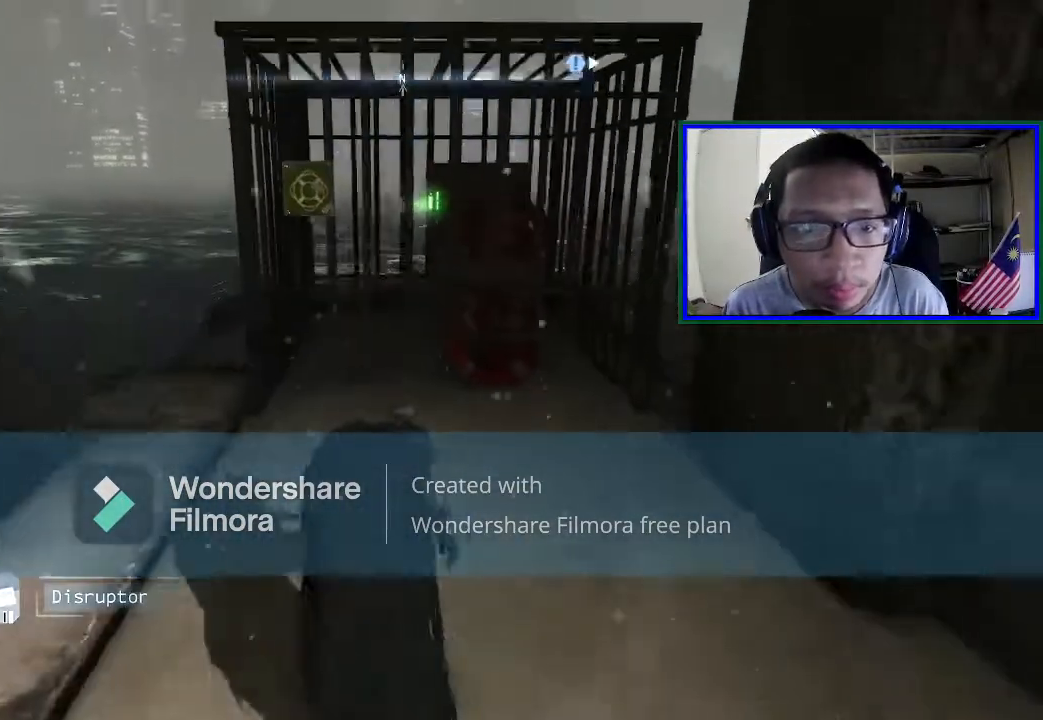
{"buttons": ["R2"], "left_stick": "up", "right_stick": "center", "events": []}
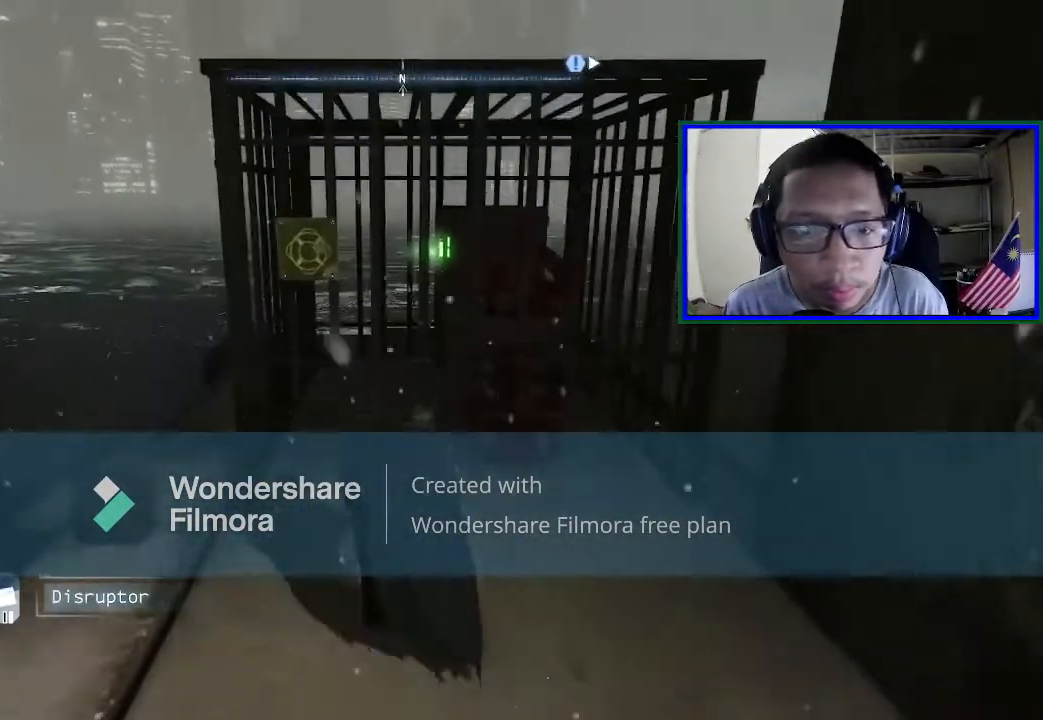
{"buttons": [], "left_stick": "down", "right_stick": "center", "events": [[333, "left_stick", "center"], [400, "R2", "up"], [467, "left_stick", "down"]]}
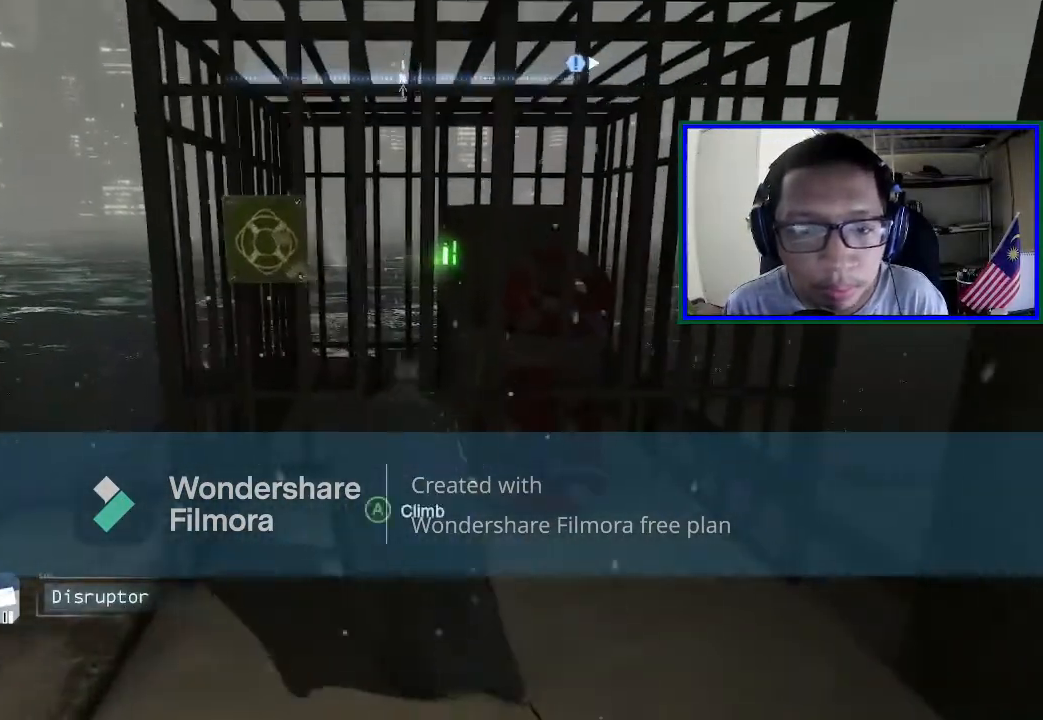
{"buttons": [], "left_stick": "down", "right_stick": "center", "events": []}